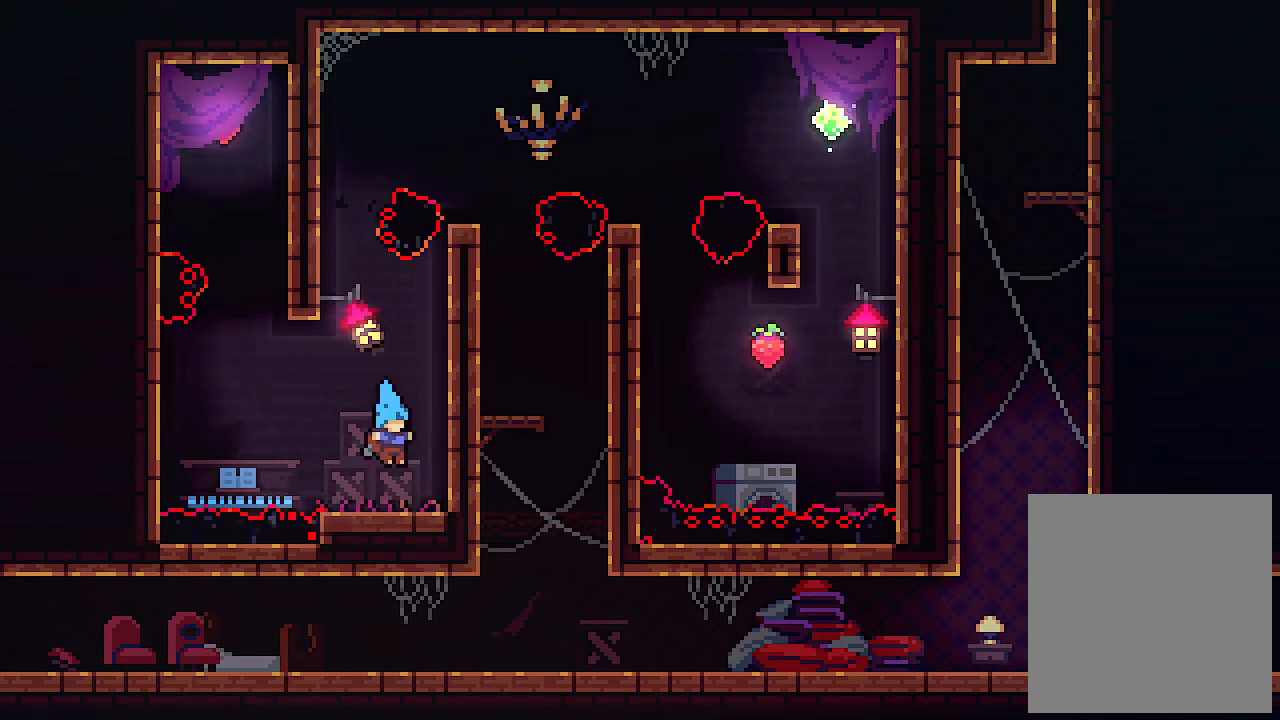
Gameplay with keyboard; each line is a JSON object with the keys held at the frame after it. "events" lists presses ("down") and releases ("up") of "c", "down", "left", "right", "s", "shift", "up", "x" and "z" between this image and that frame as [ms after this image, input, new state], when the widget could be followed in between. No other keys are recorded. Mouse input is not recorded.
{"keys": [], "events": [[133, "left", "up"]]}
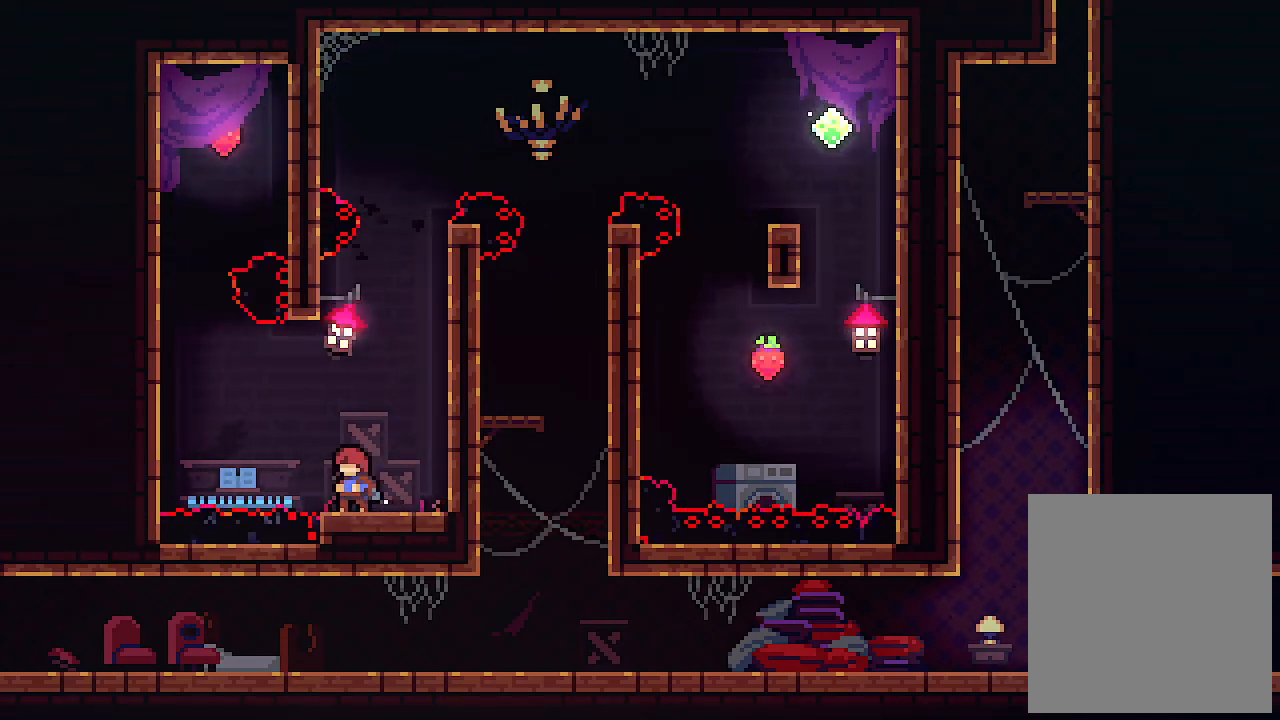
{"keys": [], "events": []}
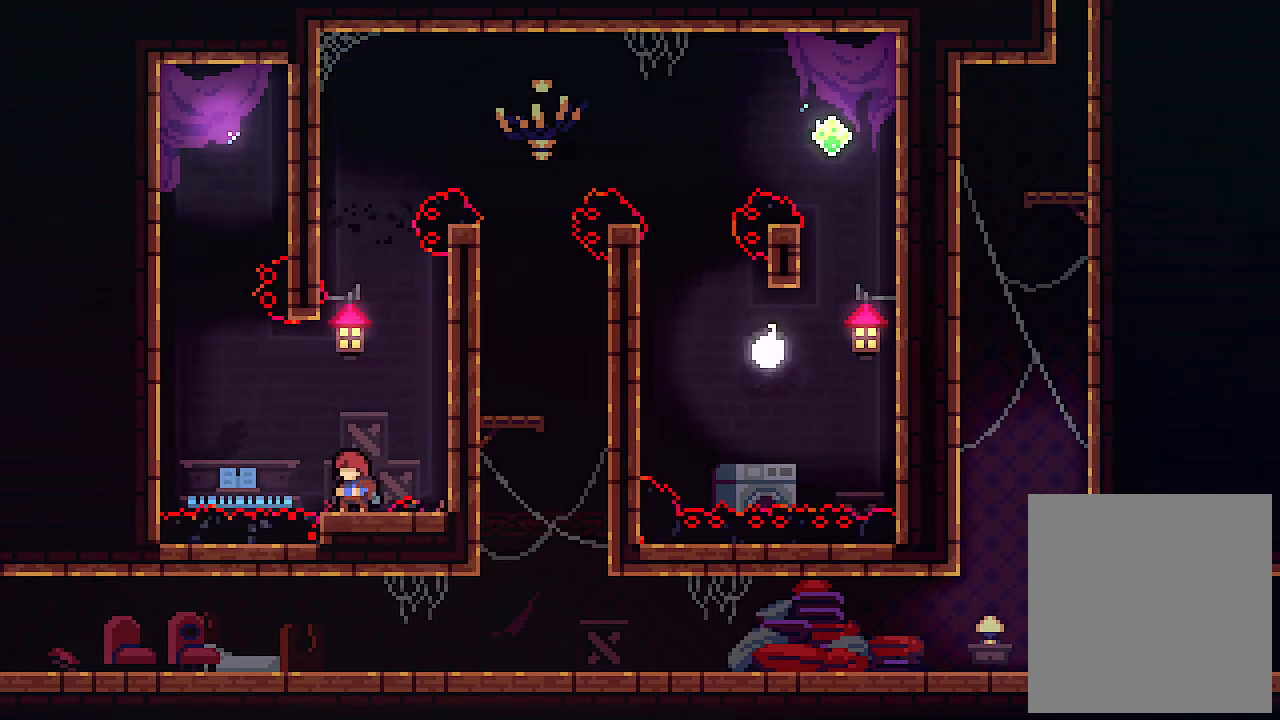
{"keys": [], "events": []}
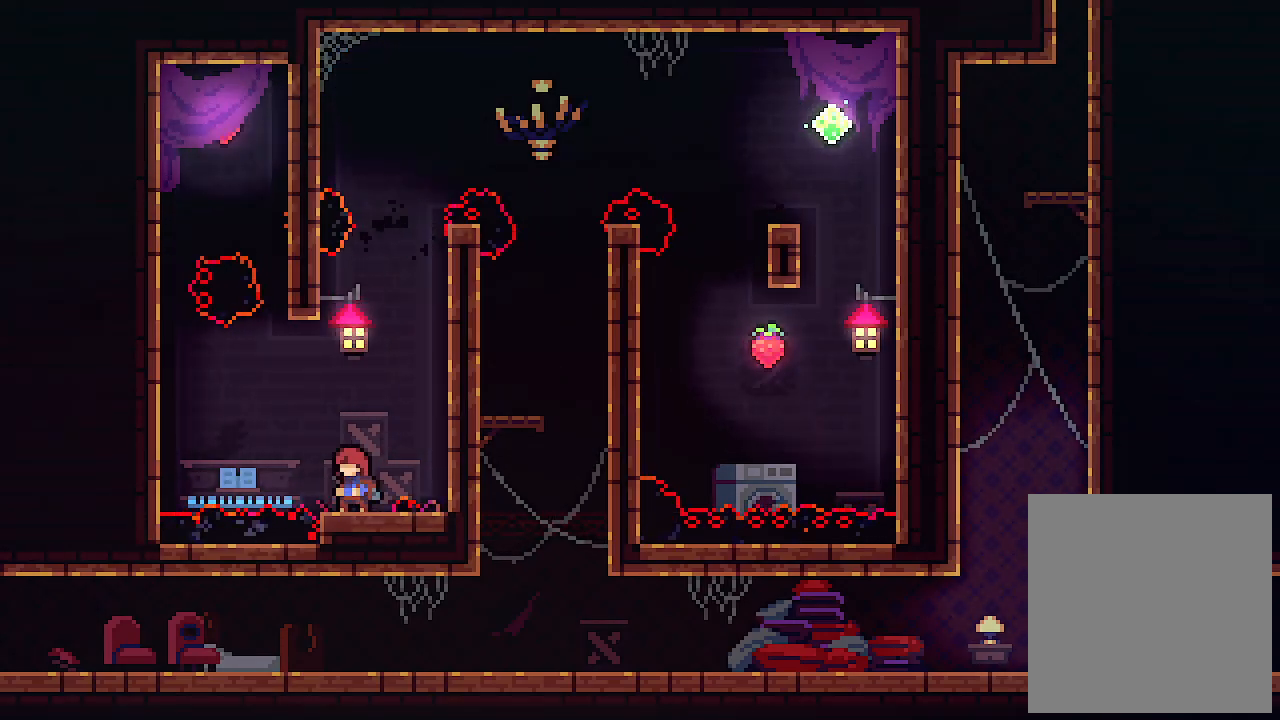
{"keys": [], "events": []}
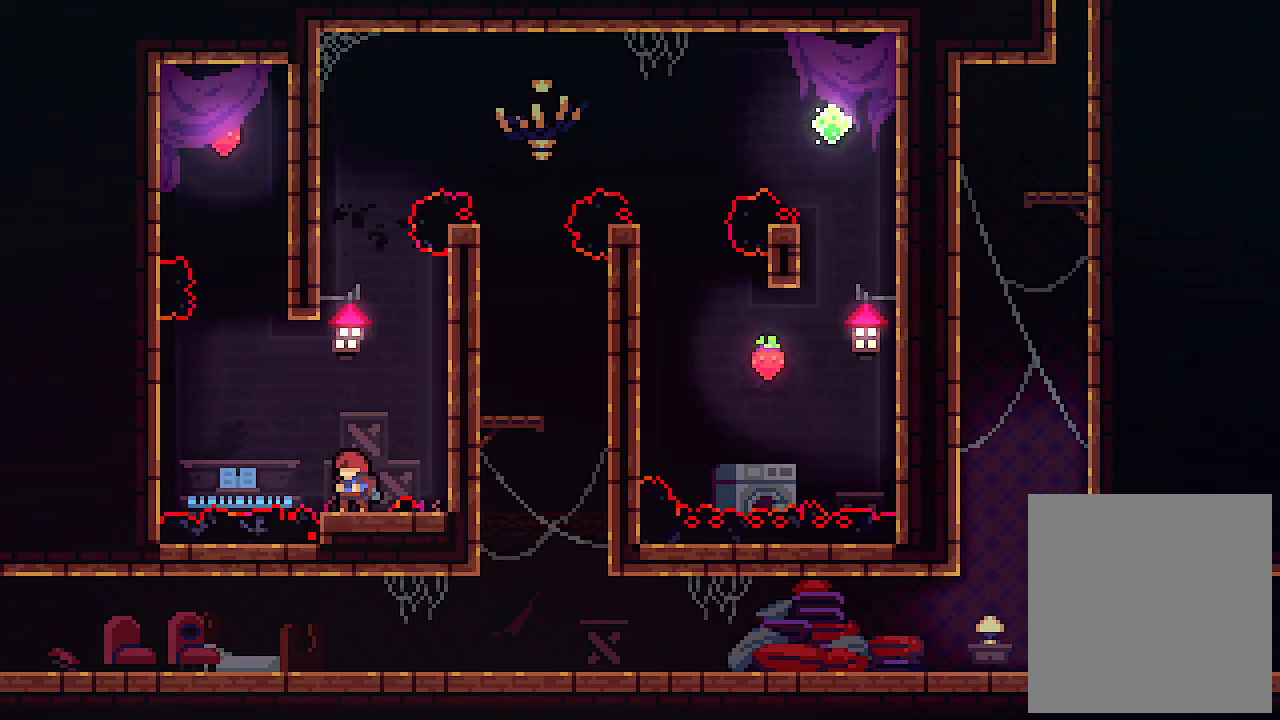
{"keys": ["left"], "events": [[66, "left", "down"], [66, "z", "down"], [333, "c", "down"], [400, "z", "up"], [500, "c", "up"]]}
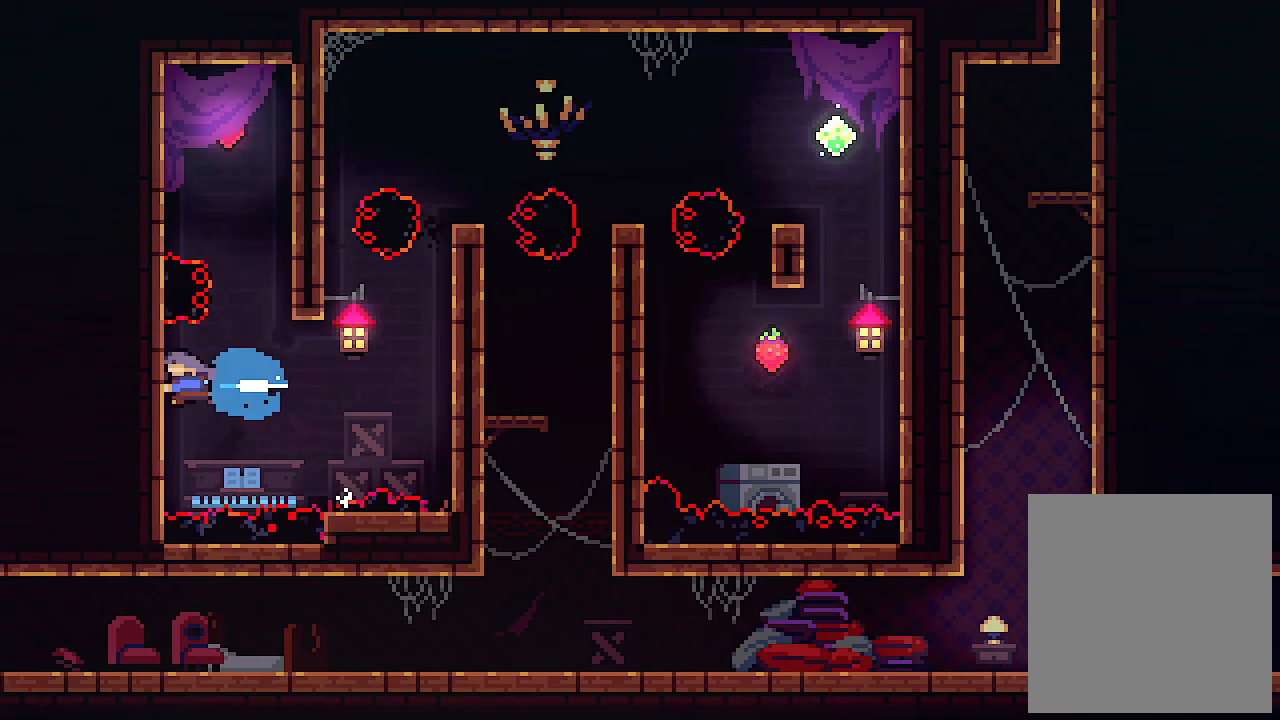
{"keys": ["left", "z"], "events": [[233, "x", "down"], [266, "x", "up"], [366, "z", "down"]]}
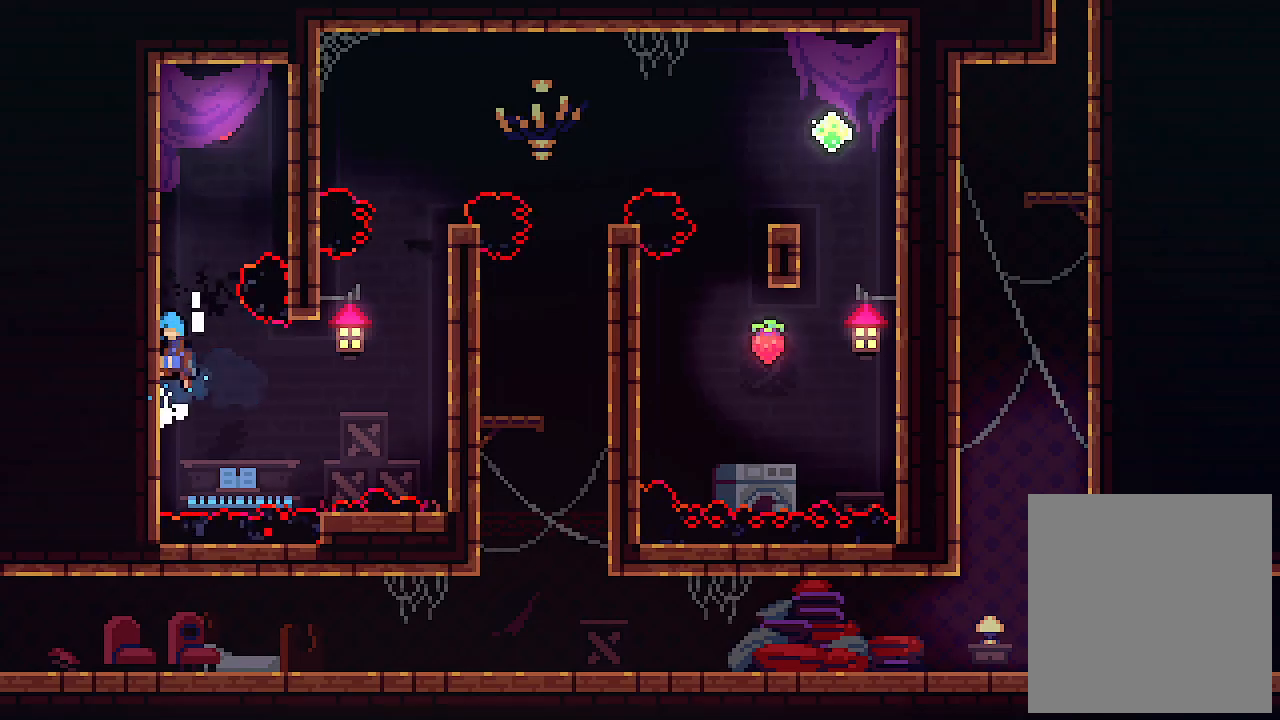
{"keys": ["left", "z"], "events": [[100, "z", "up"], [200, "z", "down"], [366, "z", "up"], [433, "z", "down"]]}
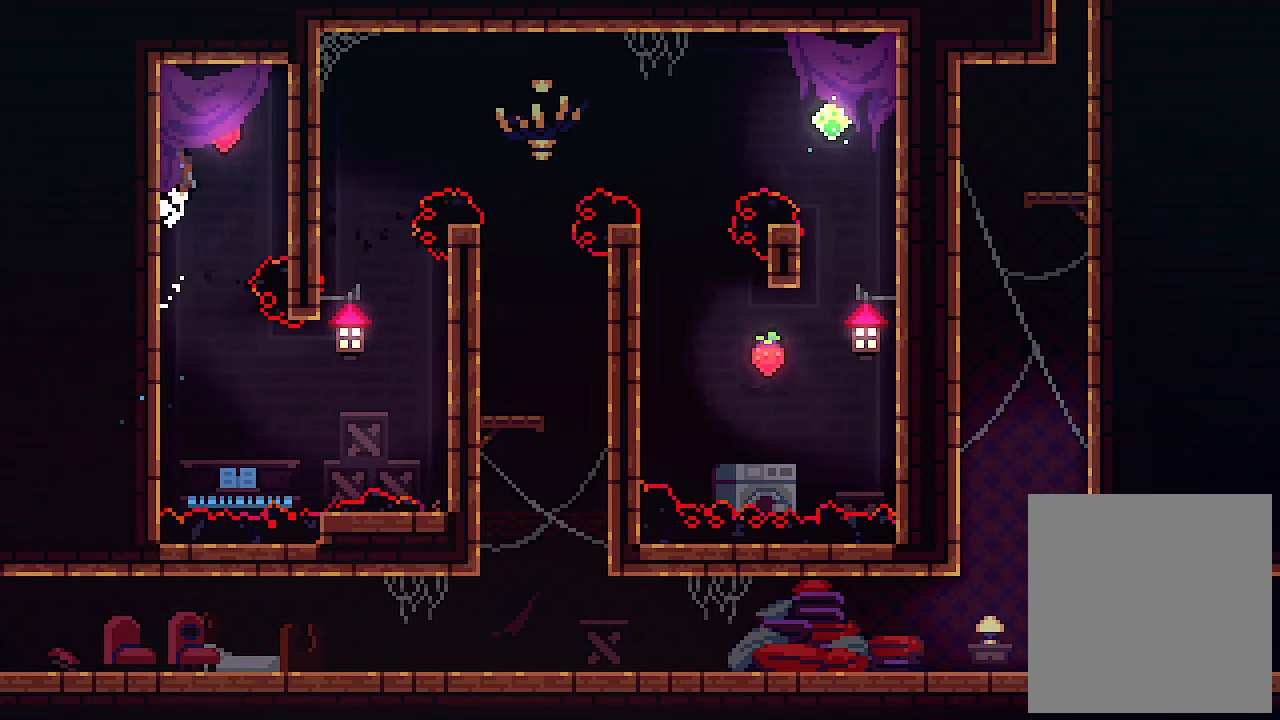
{"keys": ["right"], "events": [[100, "right", "down"], [166, "left", "up"], [433, "z", "up"]]}
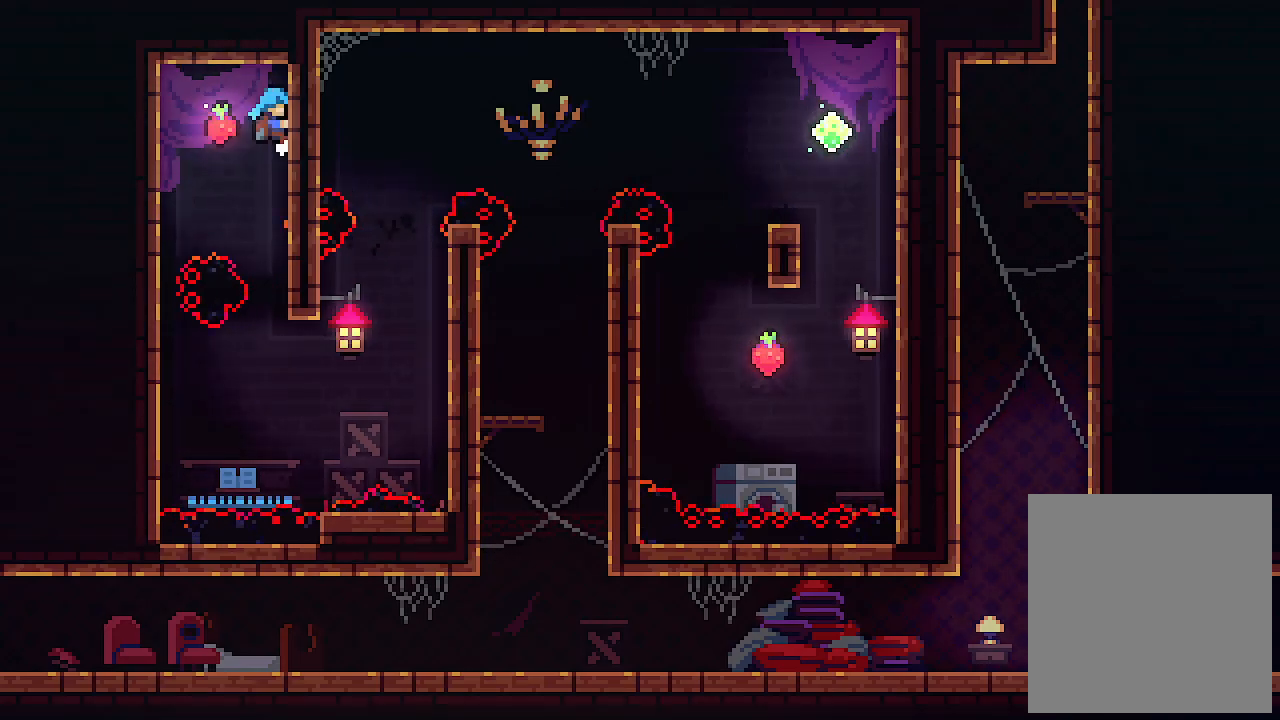
{"keys": ["x"], "events": [[166, "x", "down"], [366, "right", "up"]]}
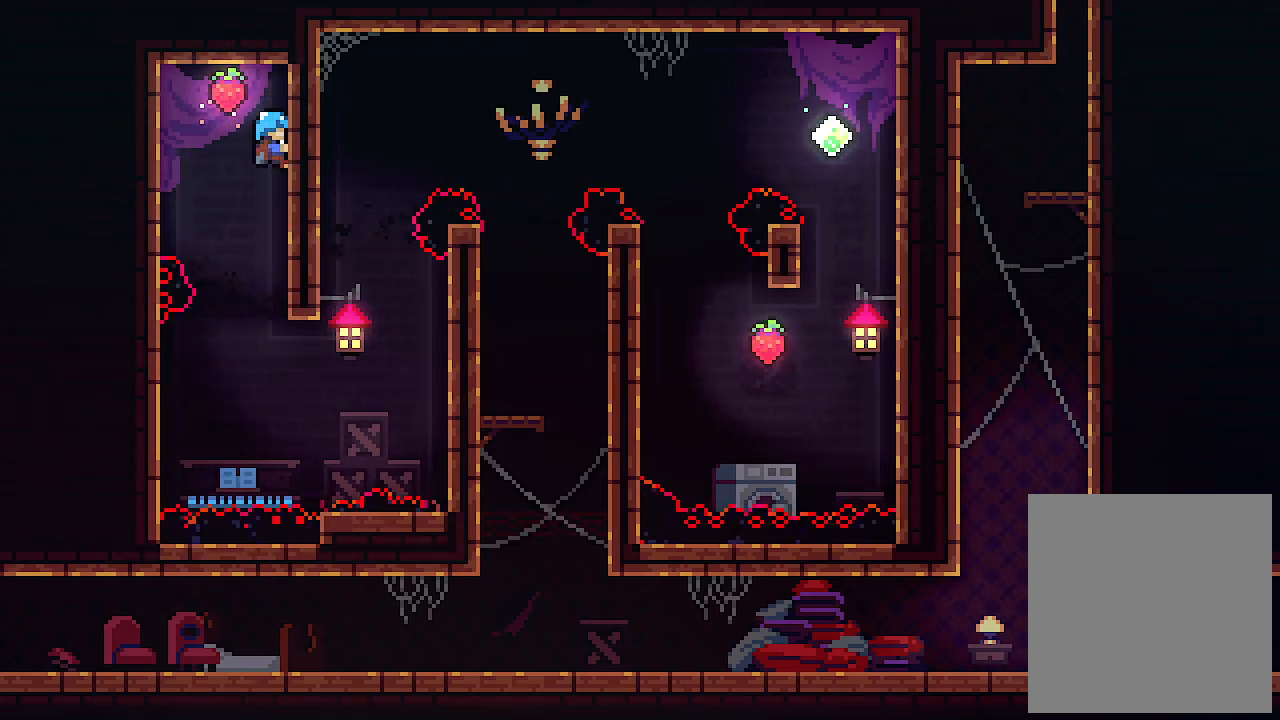
{"keys": ["x"], "events": []}
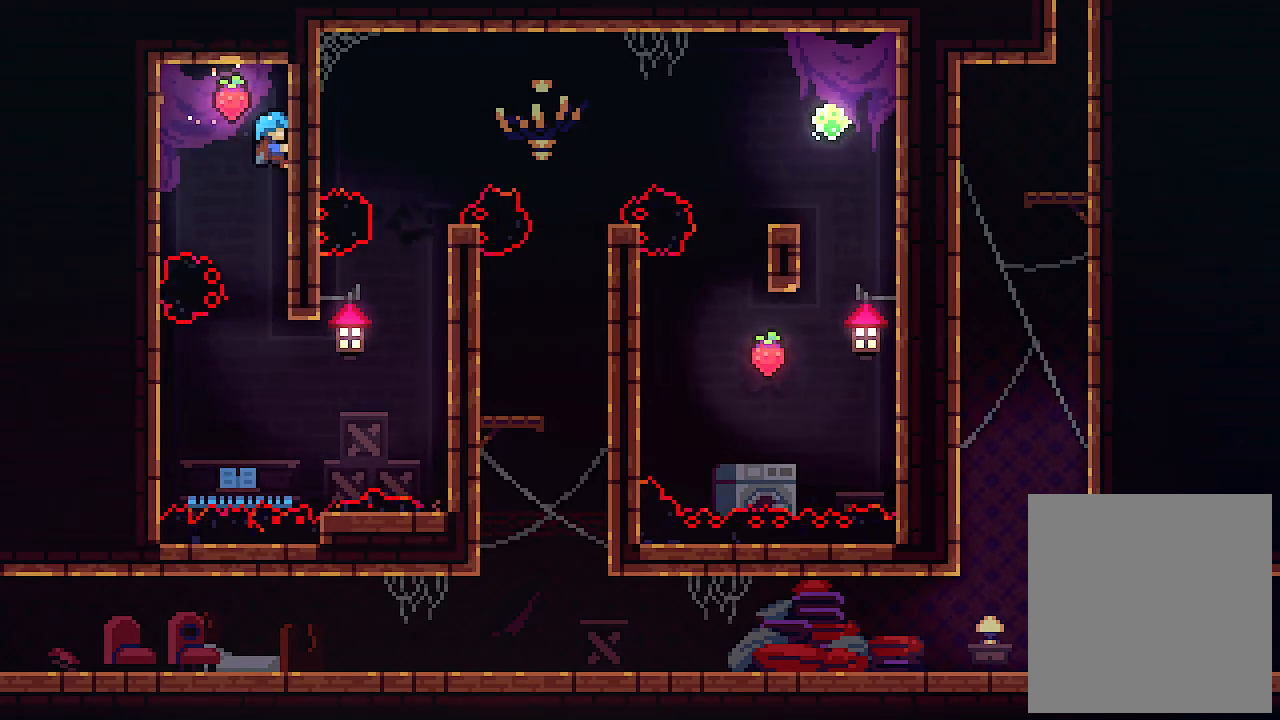
{"keys": ["x"], "events": []}
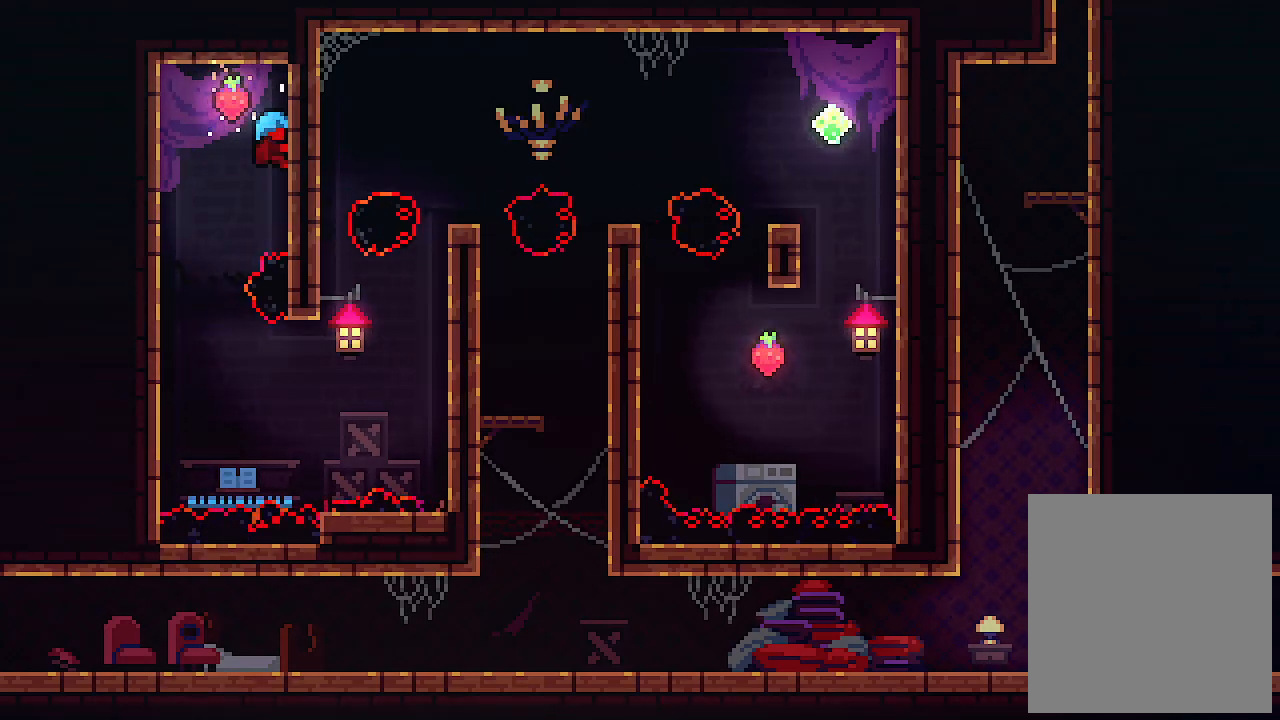
{"keys": ["x"], "events": []}
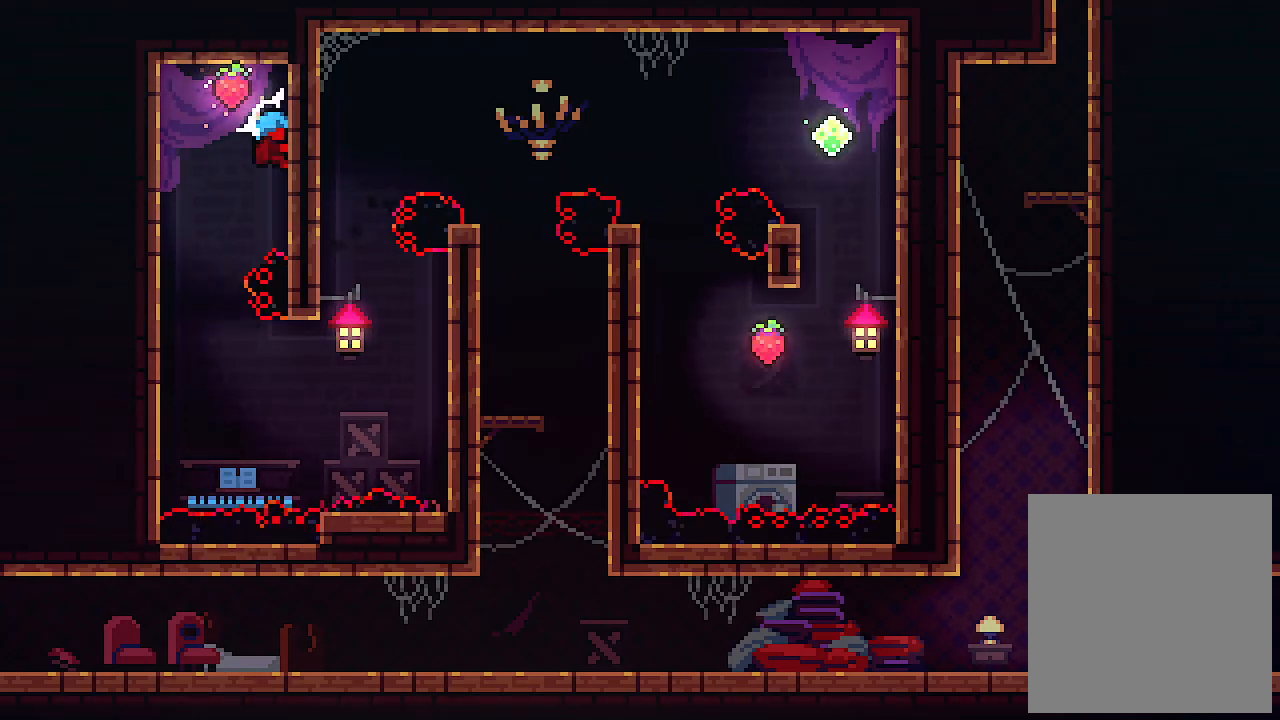
{"keys": ["x"], "events": []}
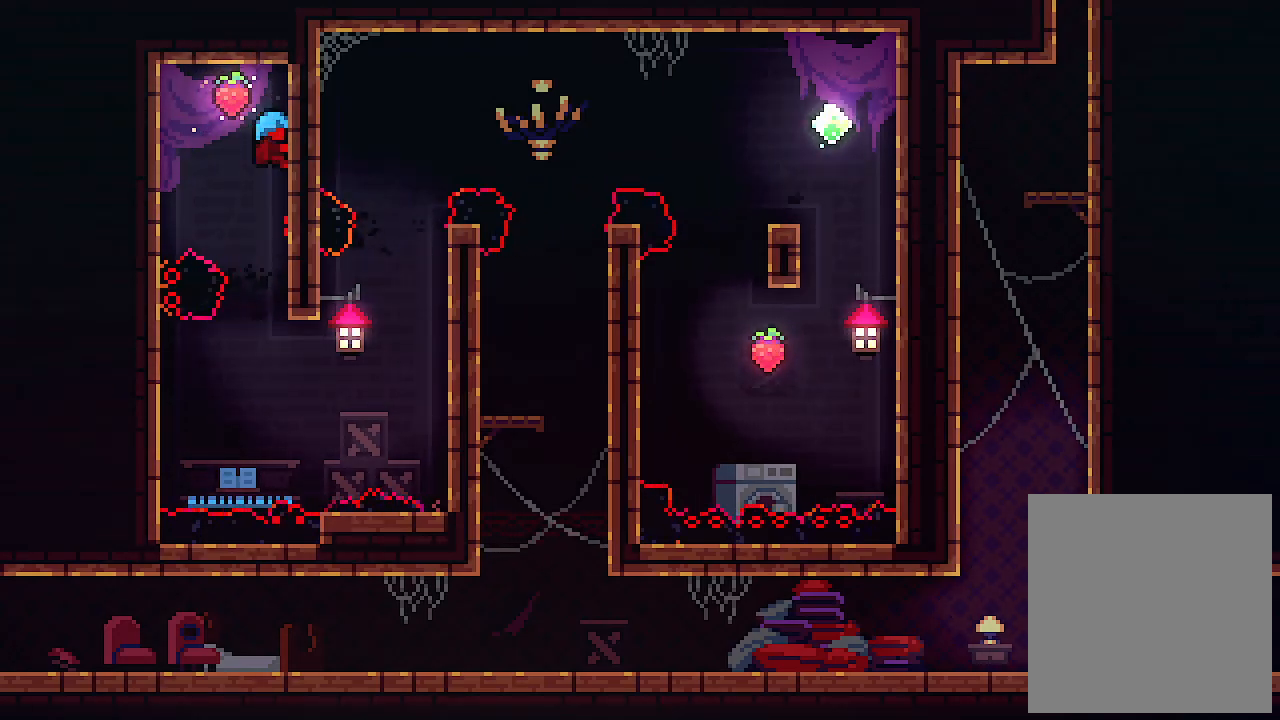
{"keys": ["x"], "events": []}
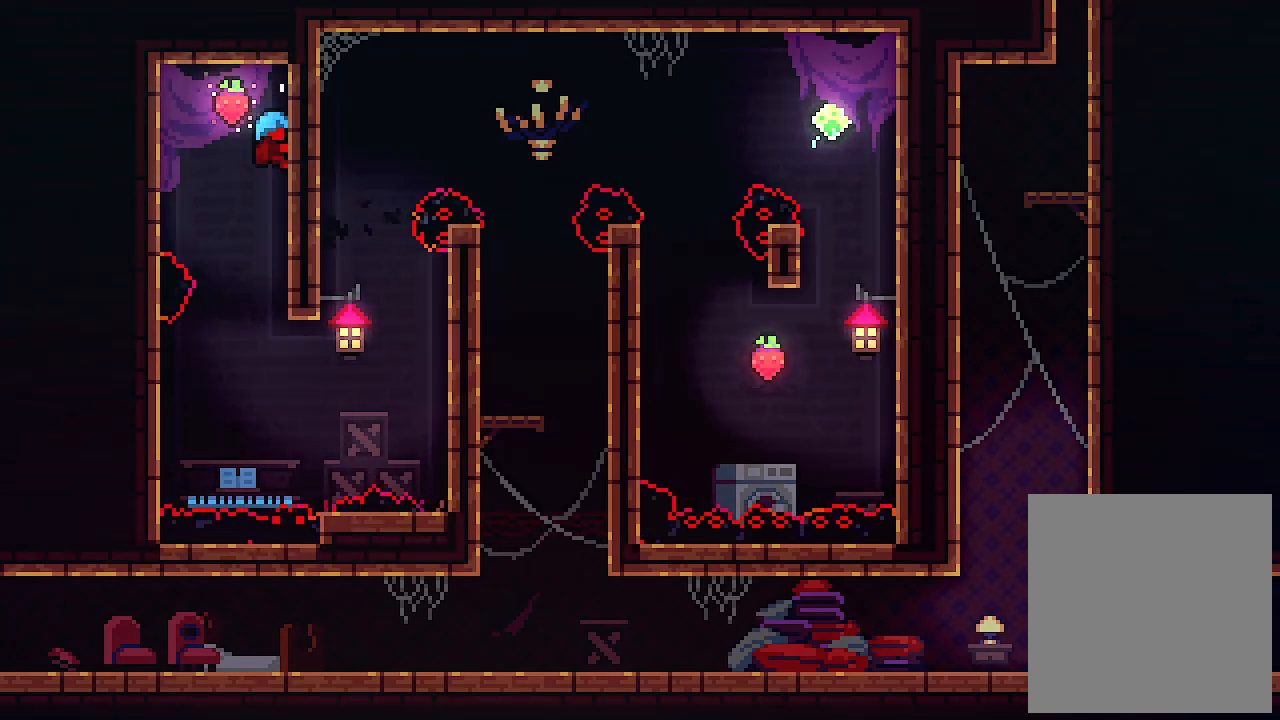
{"keys": ["x"], "events": []}
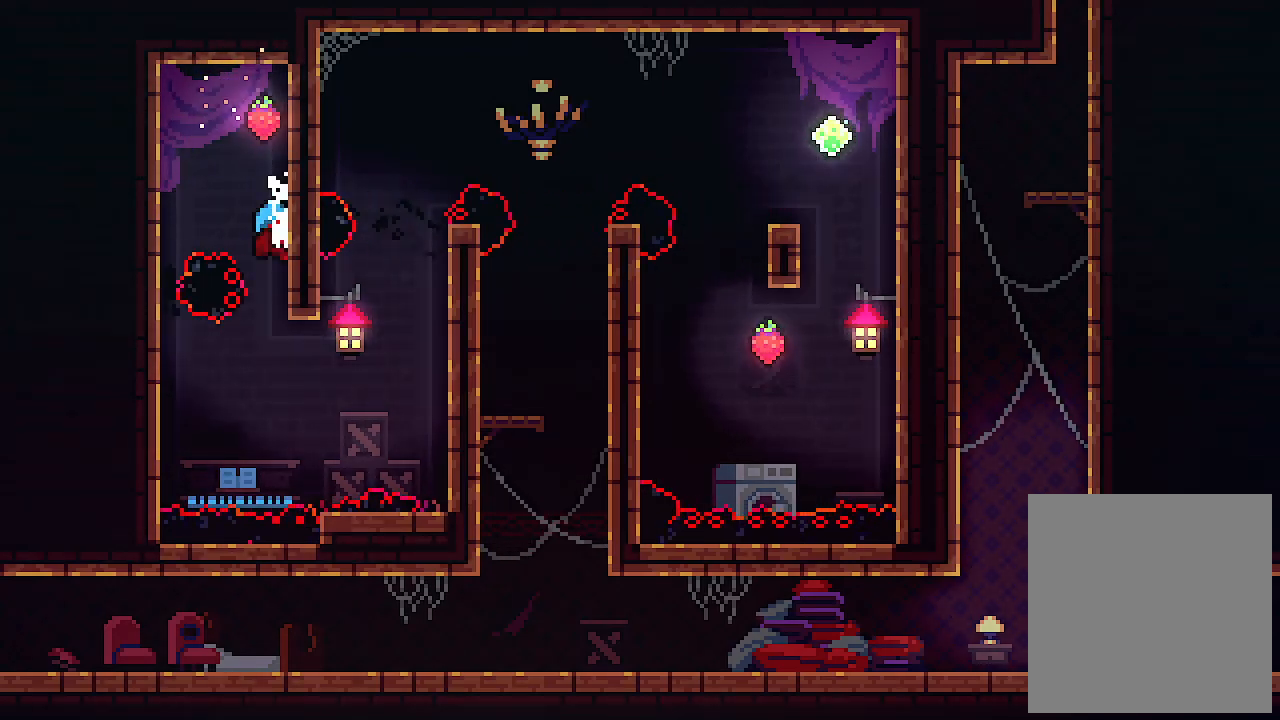
{"keys": ["x"], "events": []}
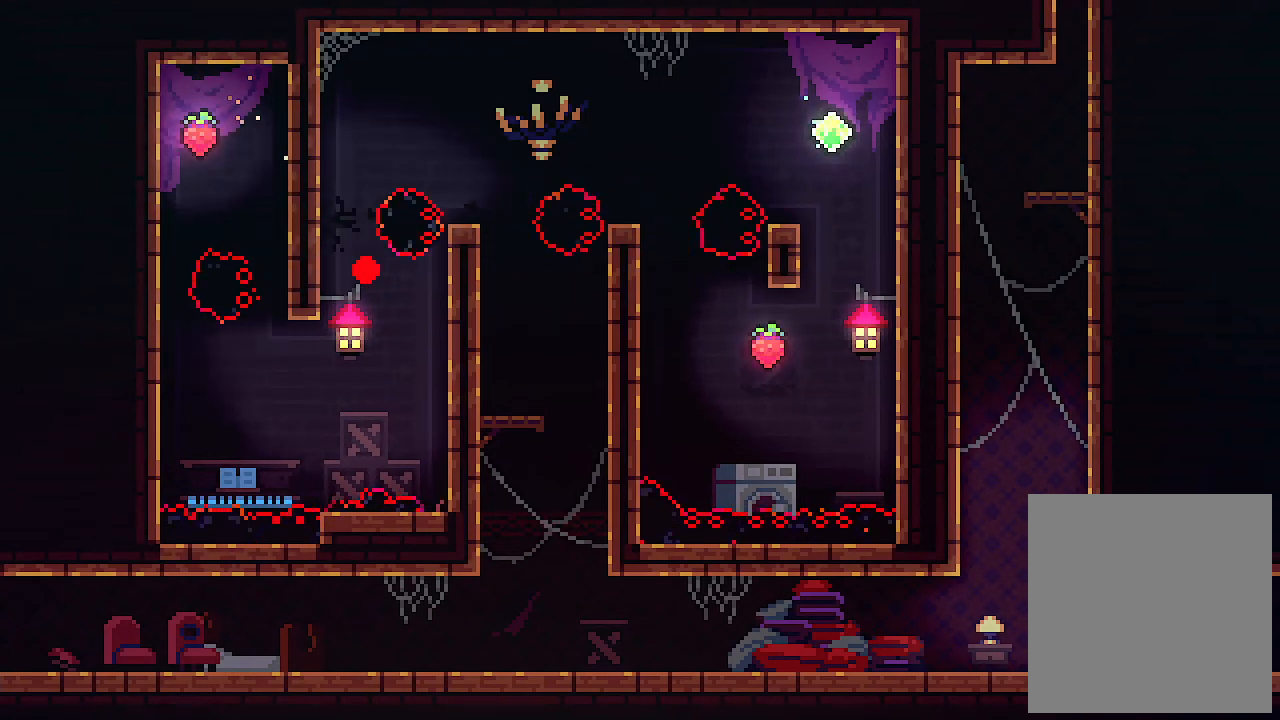
{"keys": [], "events": [[33, "x", "up"]]}
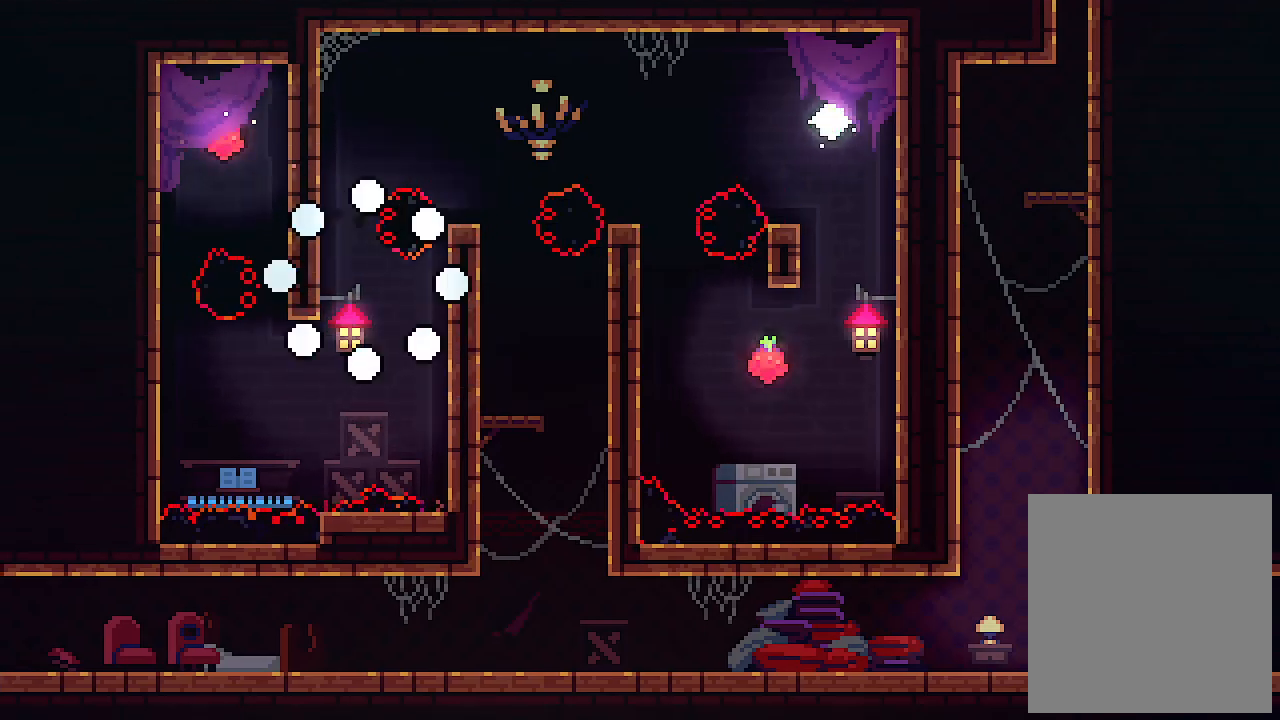
{"keys": [], "events": []}
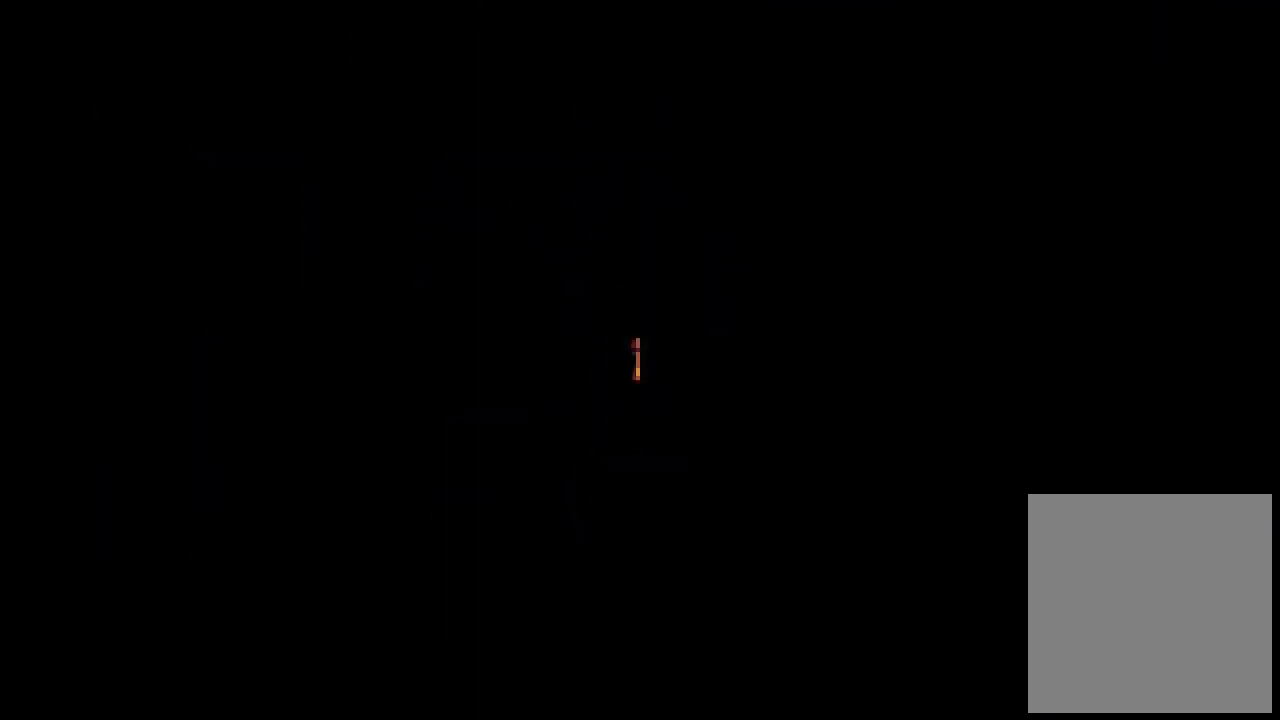
{"keys": [], "events": []}
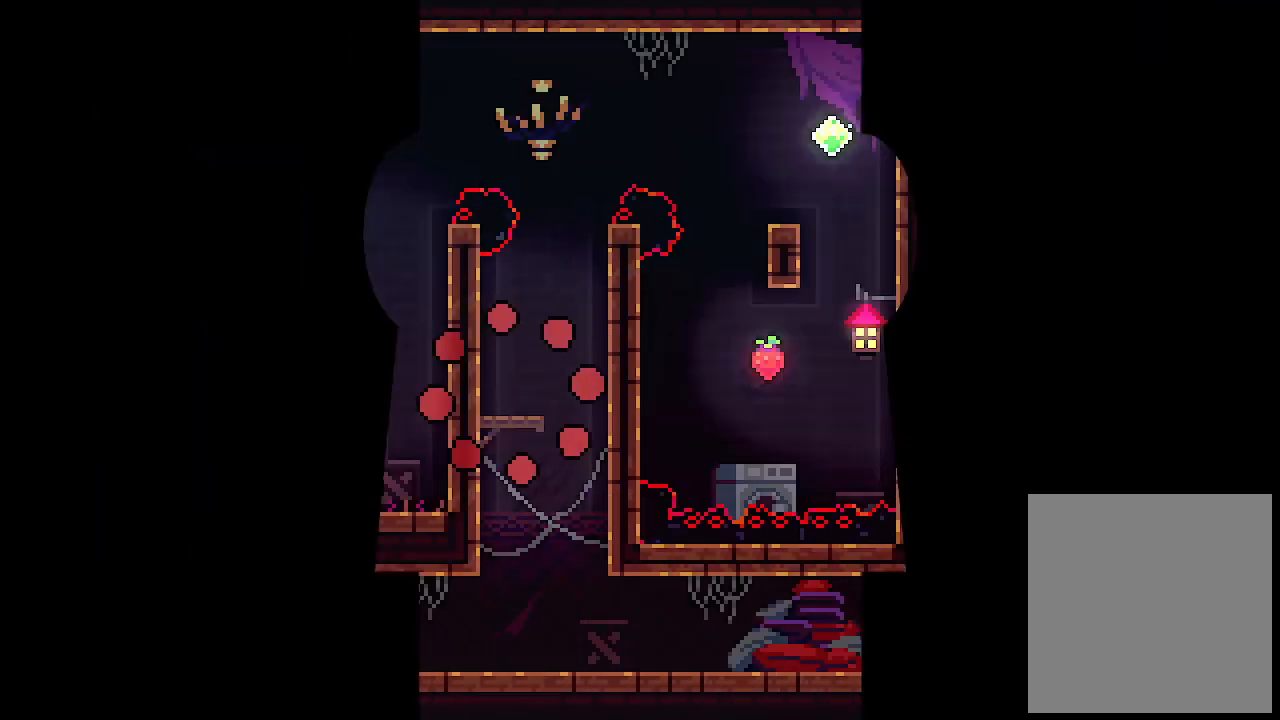
{"keys": ["left", "z"], "events": [[333, "left", "down"], [333, "z", "down"]]}
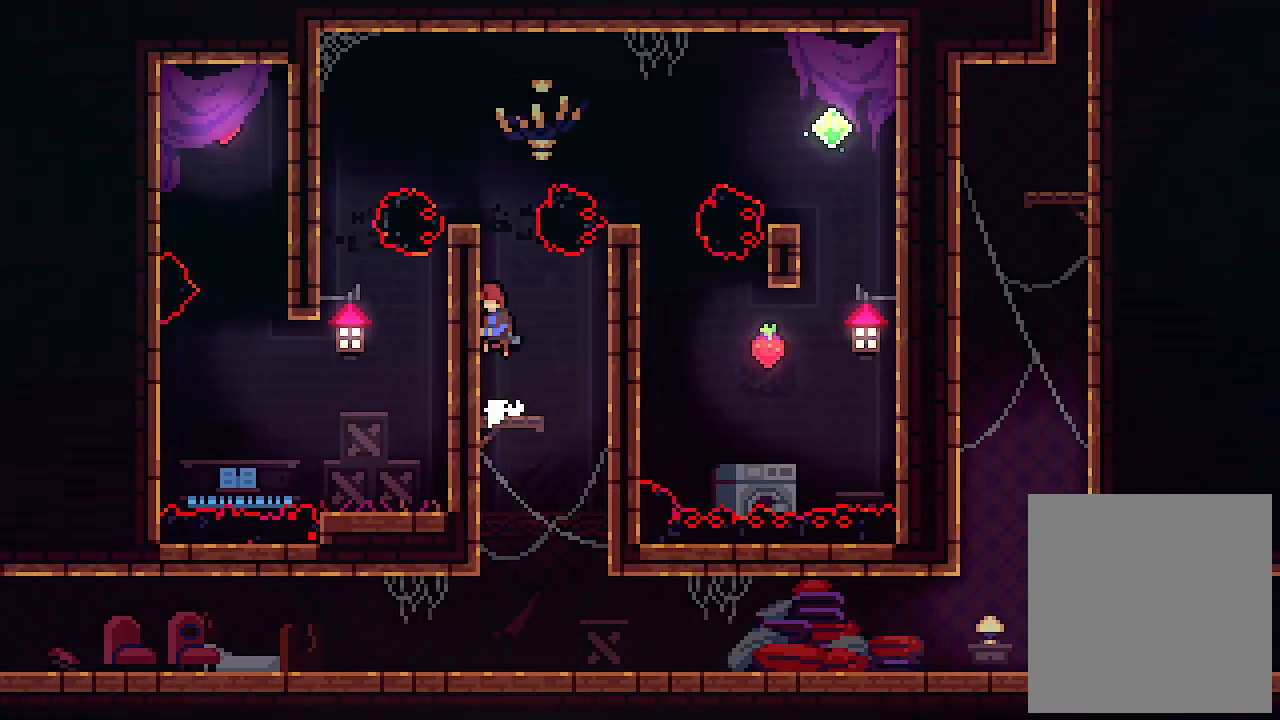
{"keys": ["c", "left", "up", "z"], "events": [[133, "z", "up"], [233, "z", "down"], [366, "up", "down"], [500, "c", "down"]]}
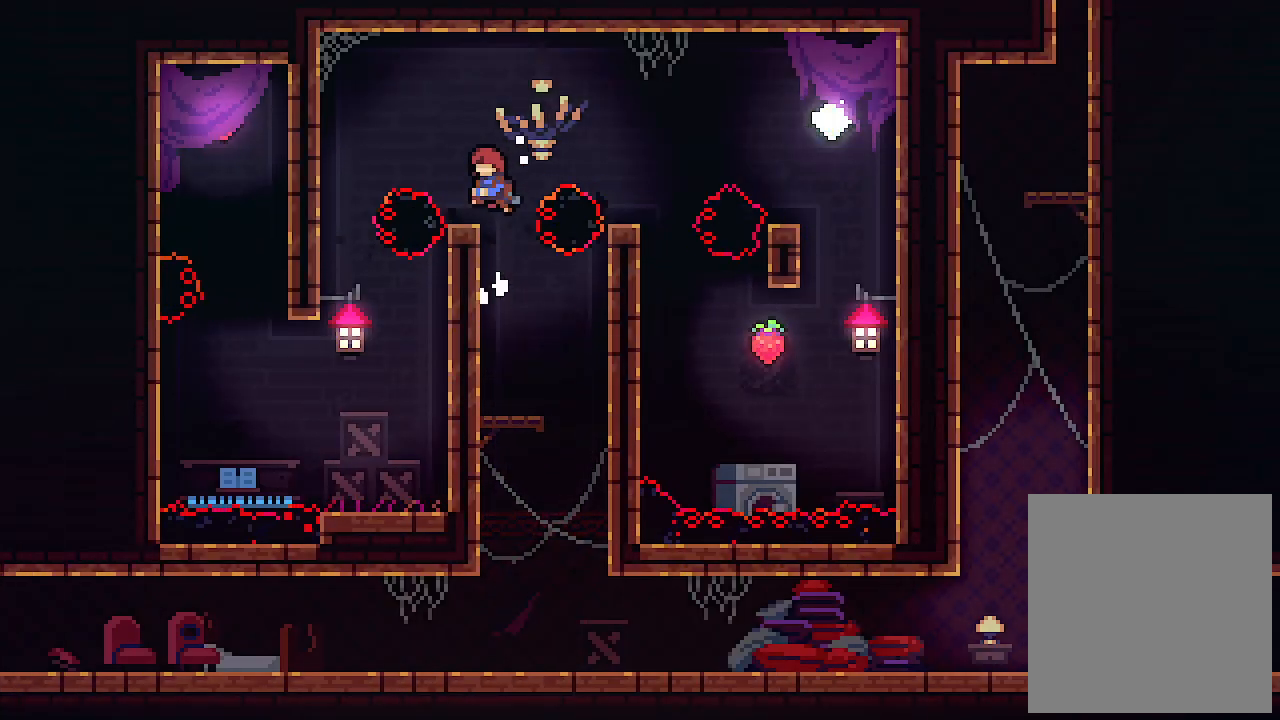
{"keys": ["left", "up"], "events": [[133, "z", "up"], [200, "c", "up"]]}
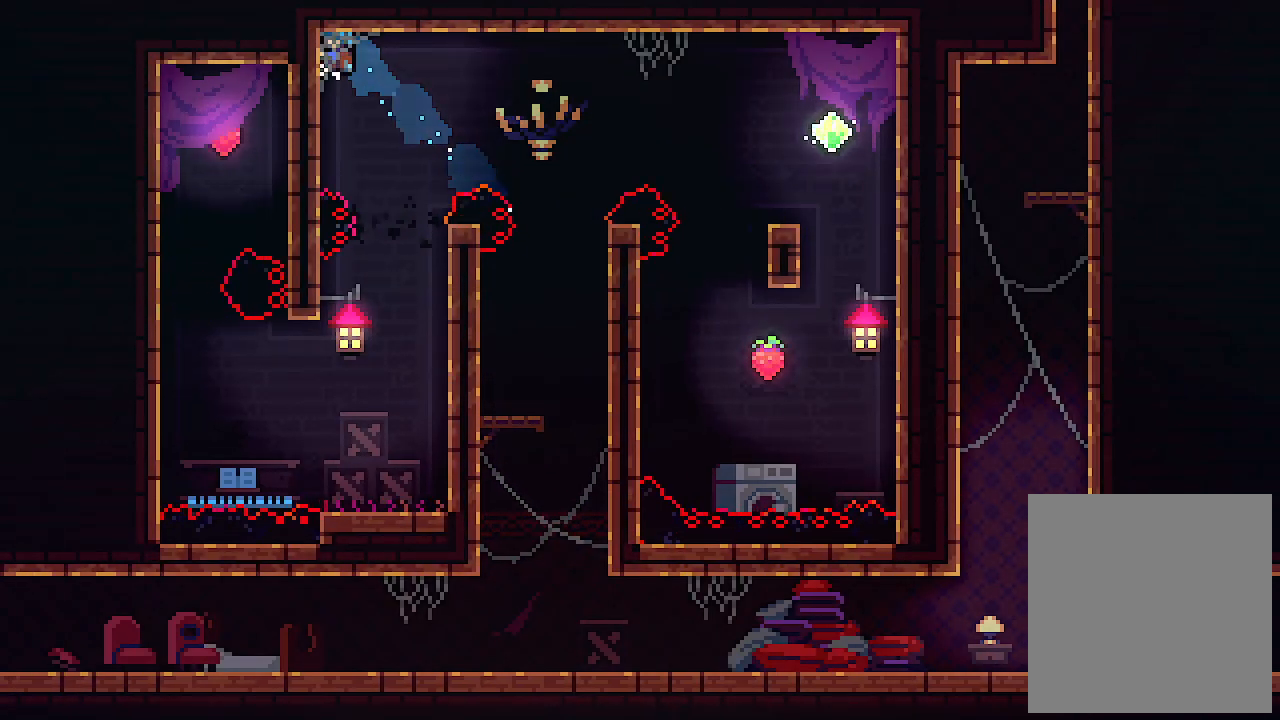
{"keys": ["left"], "events": [[66, "up", "up"], [166, "x", "down"], [433, "x", "up"]]}
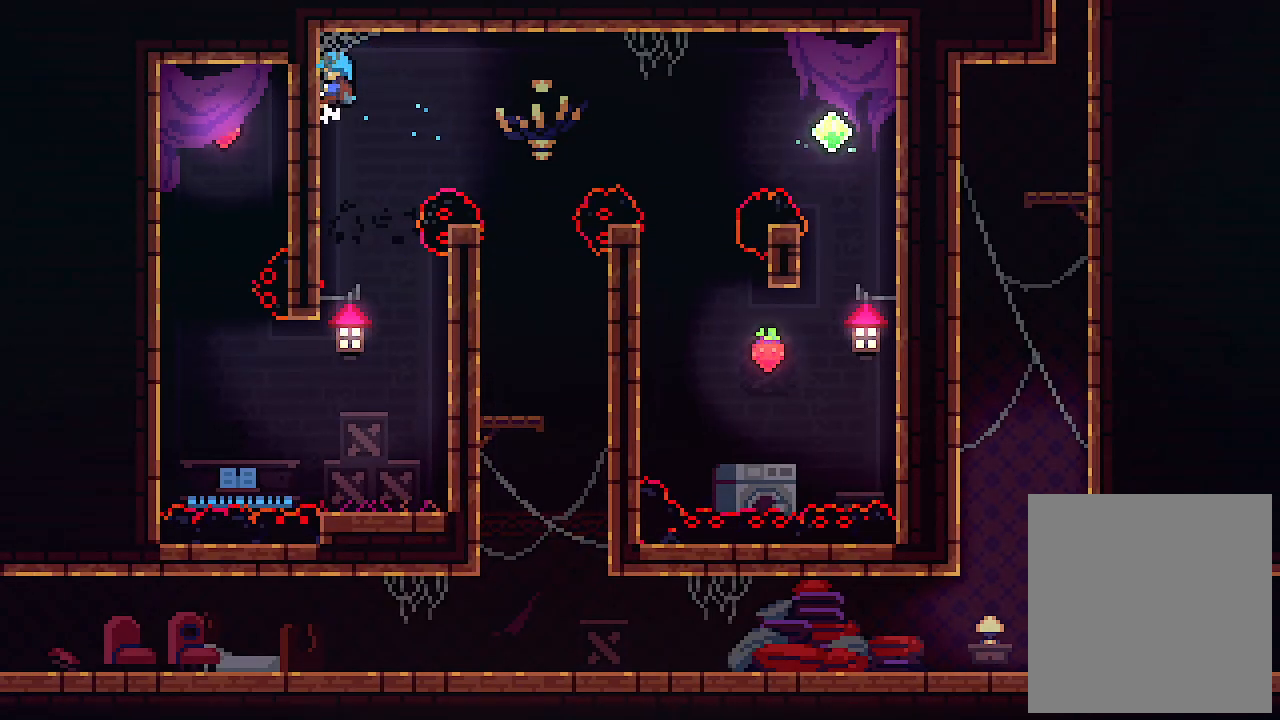
{"keys": ["left", "x"], "events": [[166, "x", "down"]]}
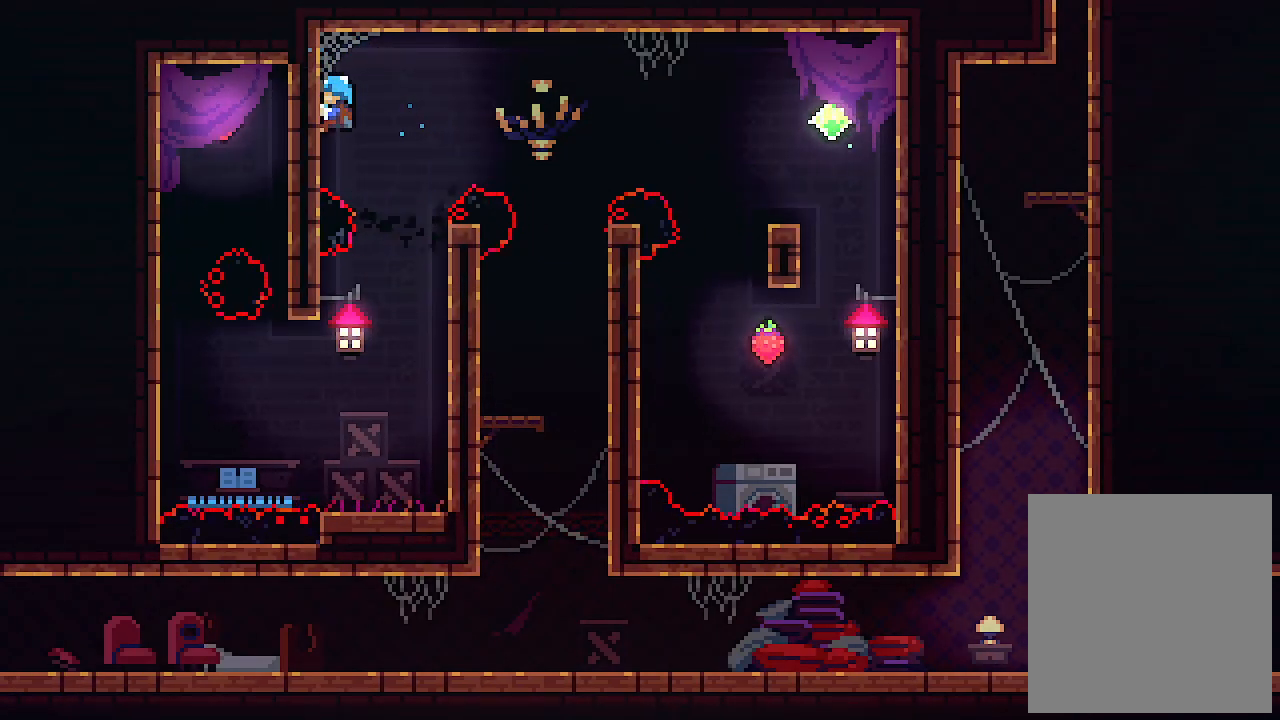
{"keys": ["left", "x"], "events": [[133, "x", "up"], [233, "x", "down"], [366, "x", "up"], [466, "x", "down"]]}
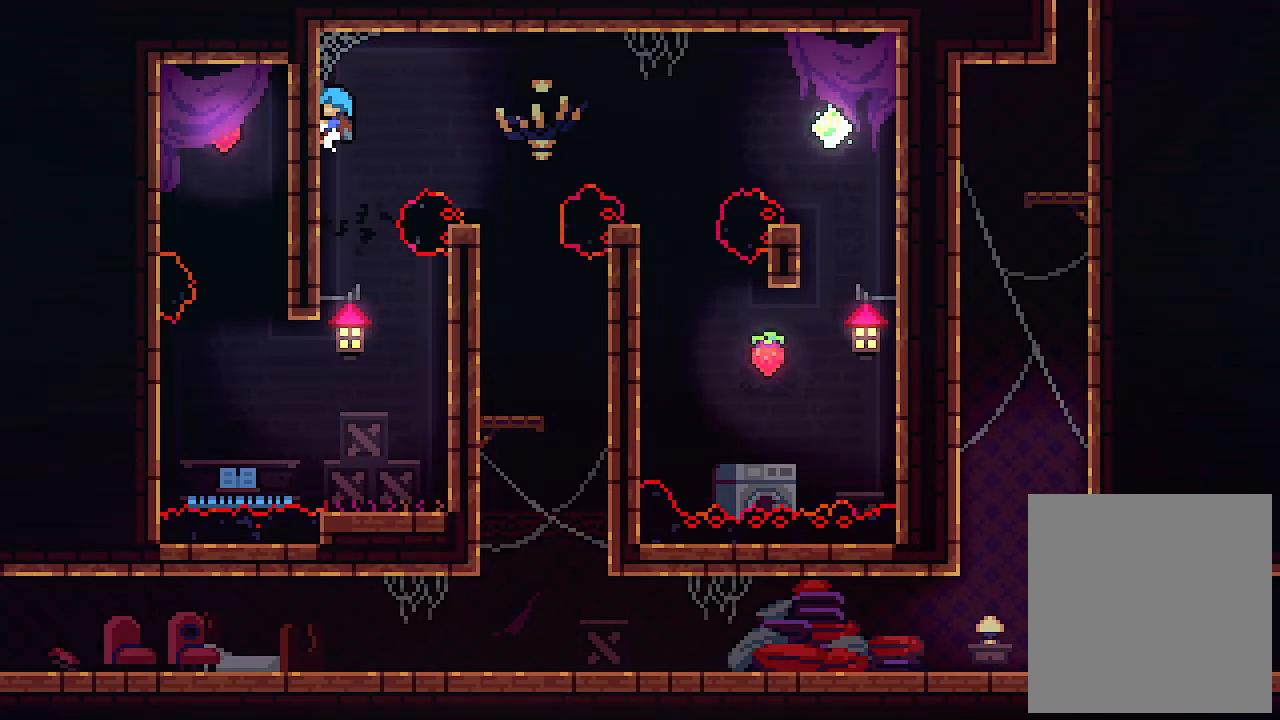
{"keys": ["x"], "events": [[100, "x", "up"], [200, "x", "down"], [266, "left", "up"], [266, "x", "up"], [433, "x", "down"]]}
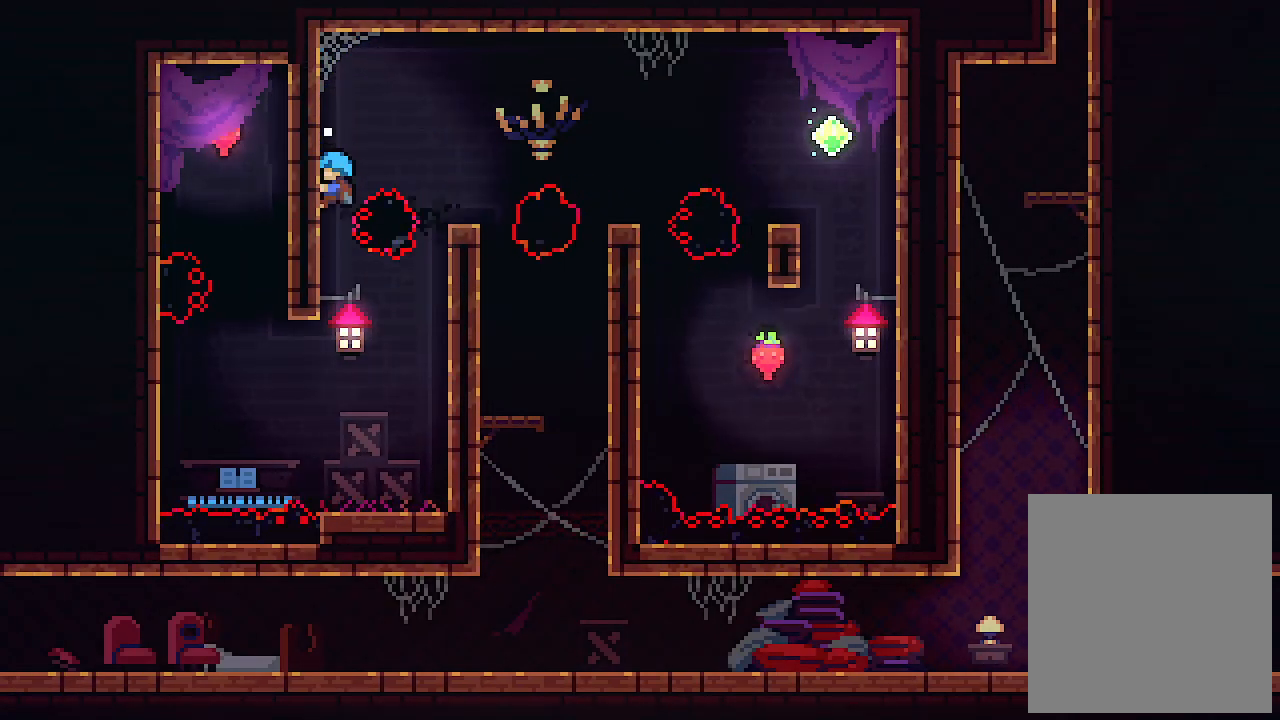
{"keys": ["x"], "events": []}
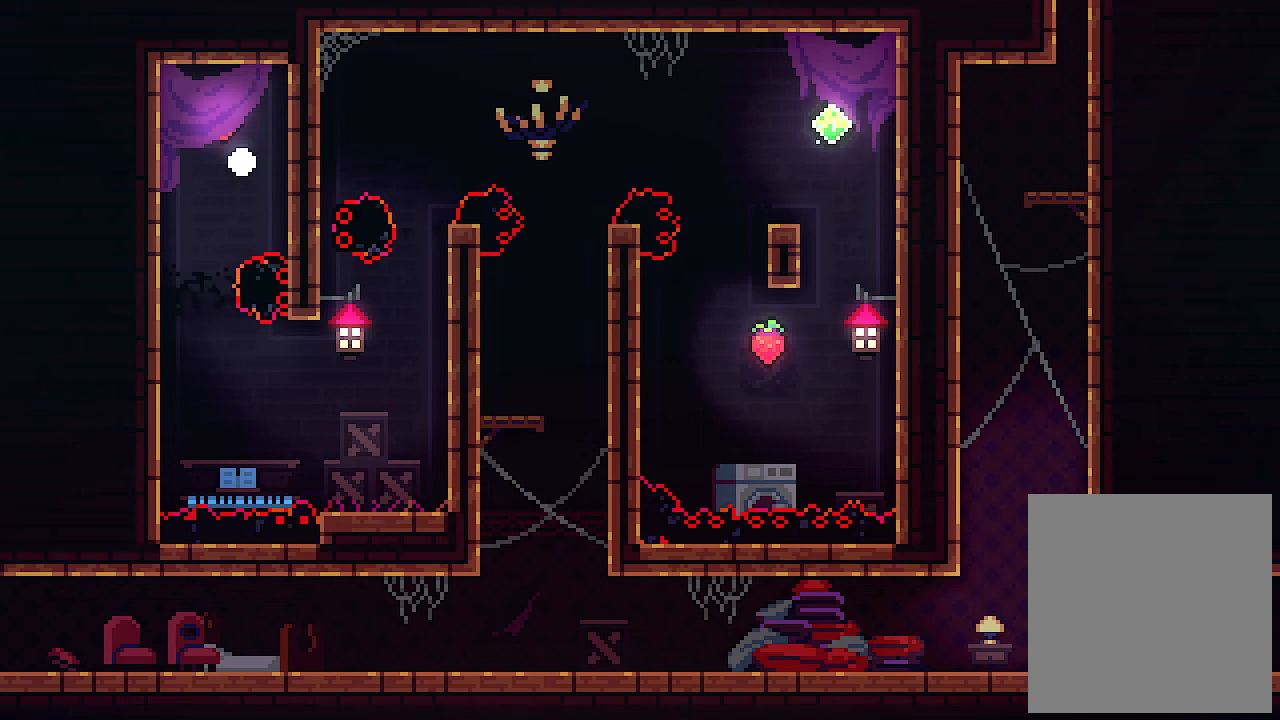
{"keys": [], "events": [[33, "x", "up"]]}
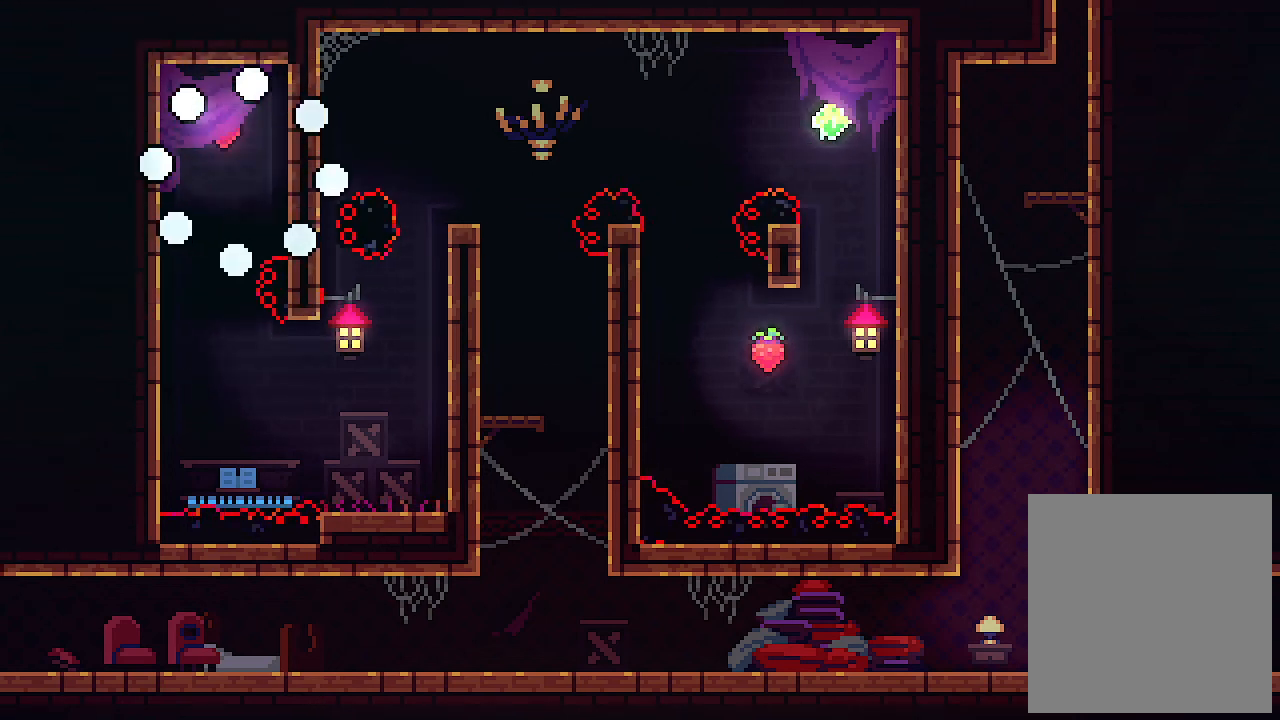
{"keys": [], "events": []}
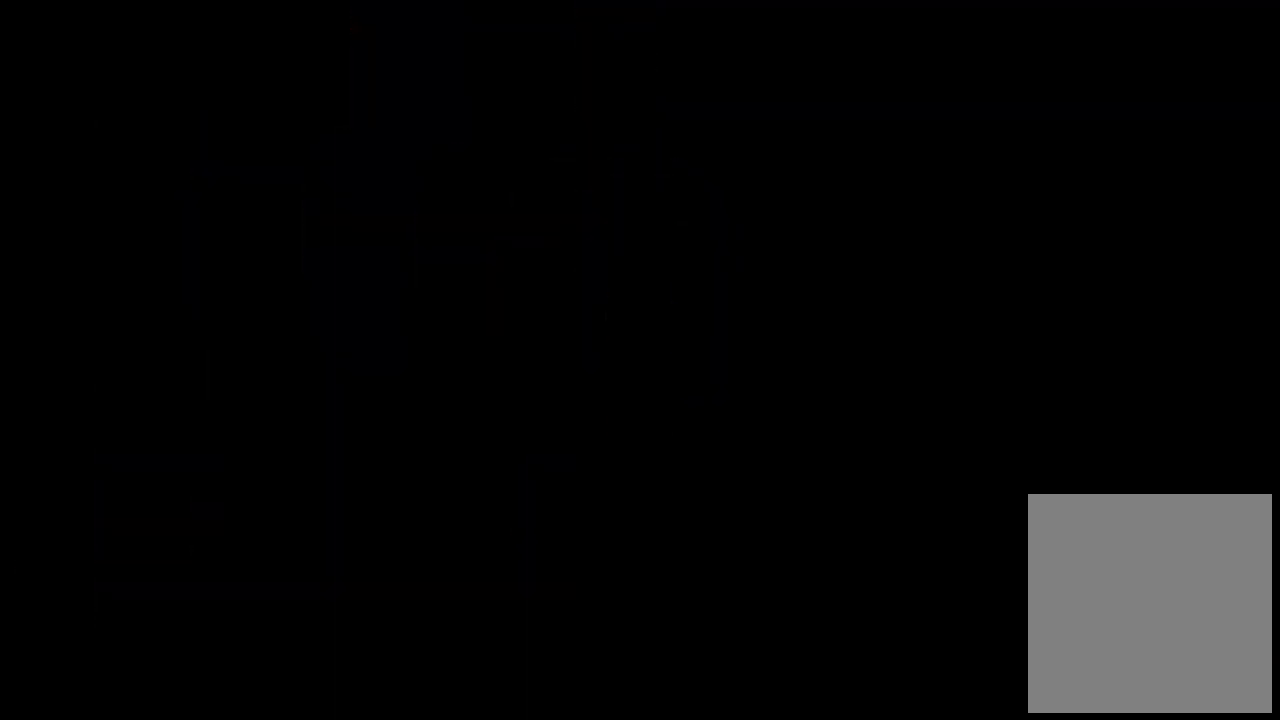
{"keys": [], "events": []}